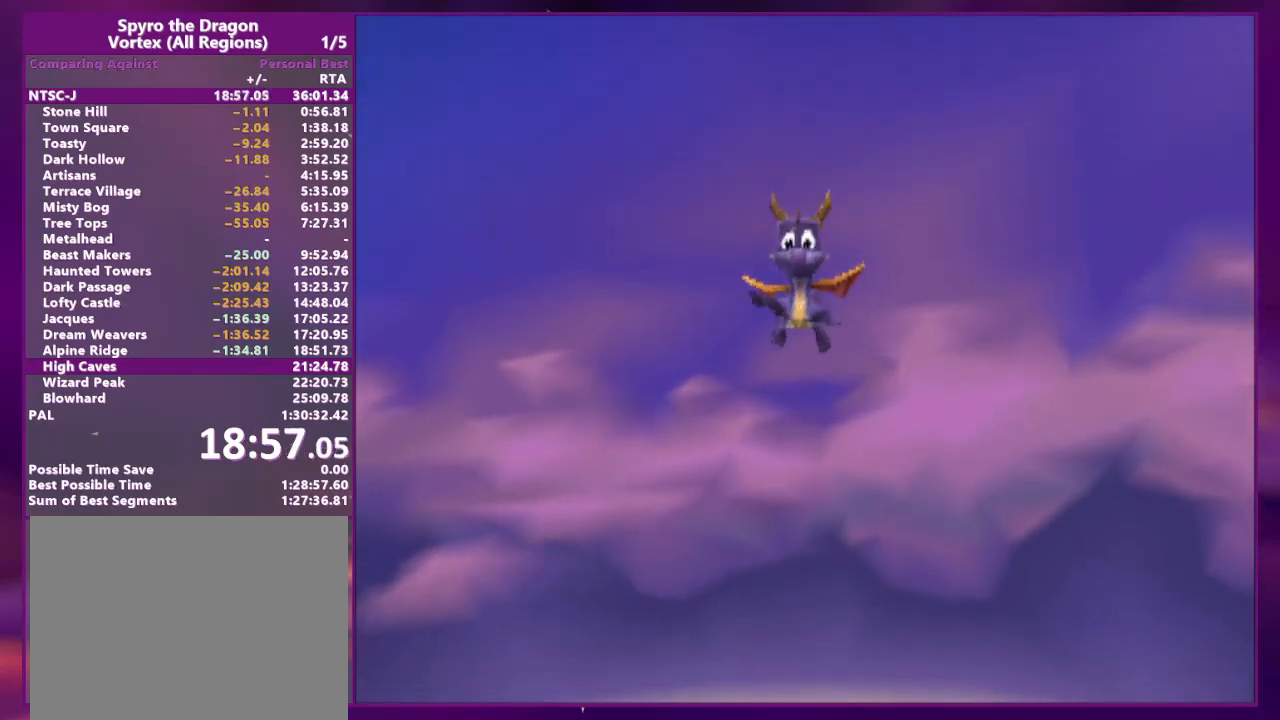
Gameplay with a controller (PlayStation layout); each line is a JSON object with the inputs held at the frame after it (dt_ms = milliseconds from this image to that frame). "events" lists button and stick changes between this image and that frame as [ms after this image, input, new state], when the widget could be followed in between. Not read: CROSS L2 L3 R3 SQUARE left_stick right_stick.
{"dt_ms": 500, "buttons": [], "events": [[67, "DPAD_RIGHT", "up"], [67, "DPAD_UP", "up"], [100, "TRIANGLE", "down"], [133, "CIRCLE", "down"], [267, "CIRCLE", "up"], [367, "TRIANGLE", "up"]]}
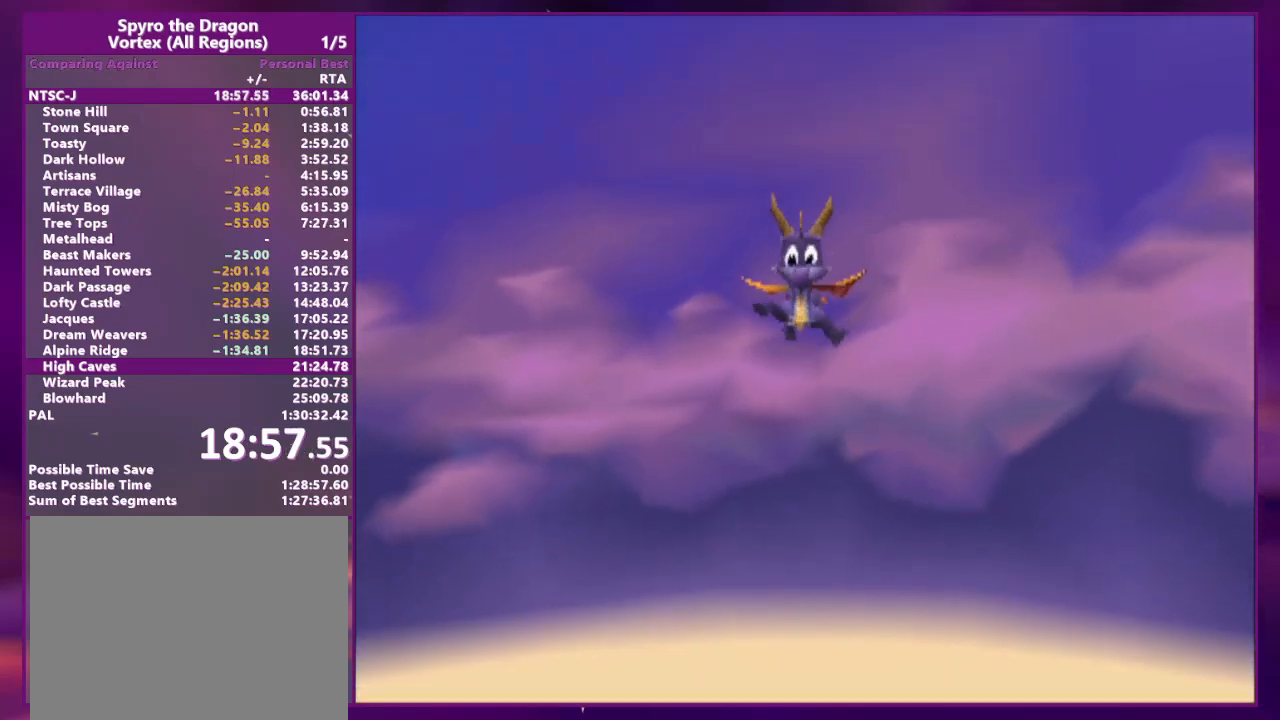
{"dt_ms": 500, "buttons": [], "events": [[67, "CIRCLE", "down"], [67, "TRIANGLE", "down"], [233, "CIRCLE", "up"], [300, "TRIANGLE", "up"]]}
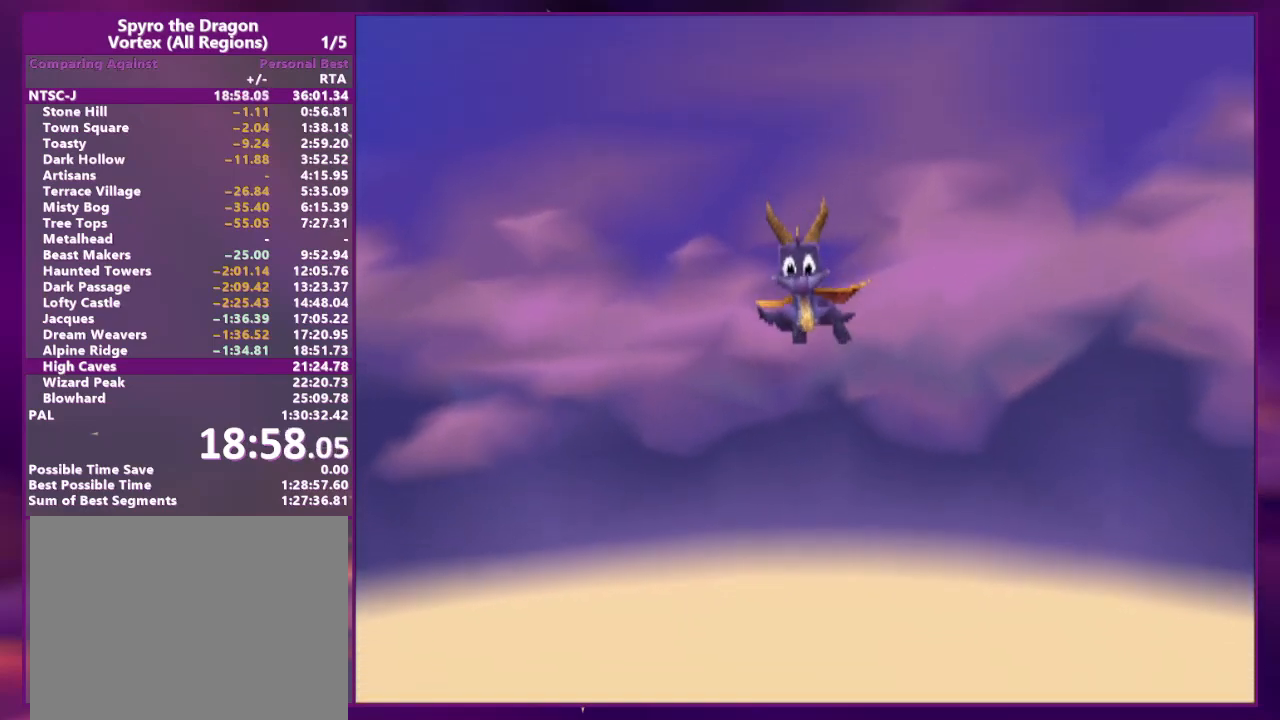
{"dt_ms": 500, "buttons": [], "events": [[100, "CIRCLE", "down"], [100, "TRIANGLE", "down"], [233, "CIRCLE", "up"], [233, "TRIANGLE", "up"]]}
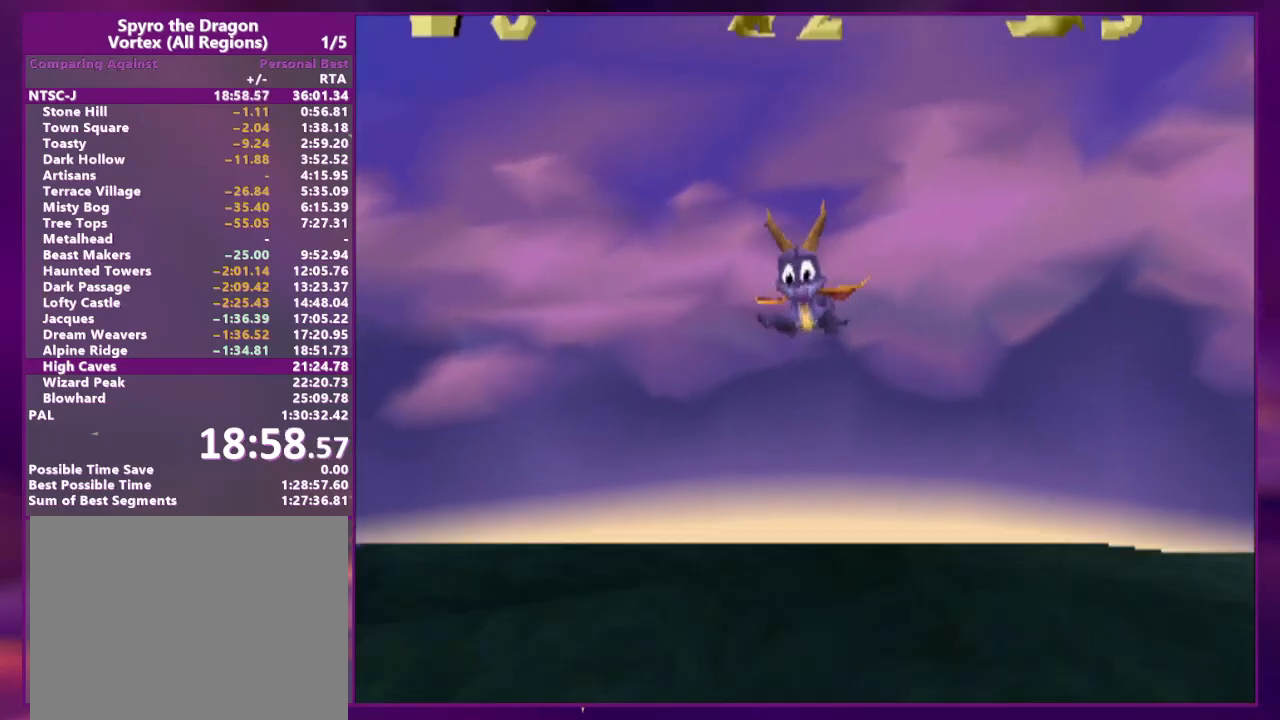
{"dt_ms": 500, "buttons": [], "events": [[400, "DPAD_RIGHT", "down"], [467, "DPAD_RIGHT", "up"]]}
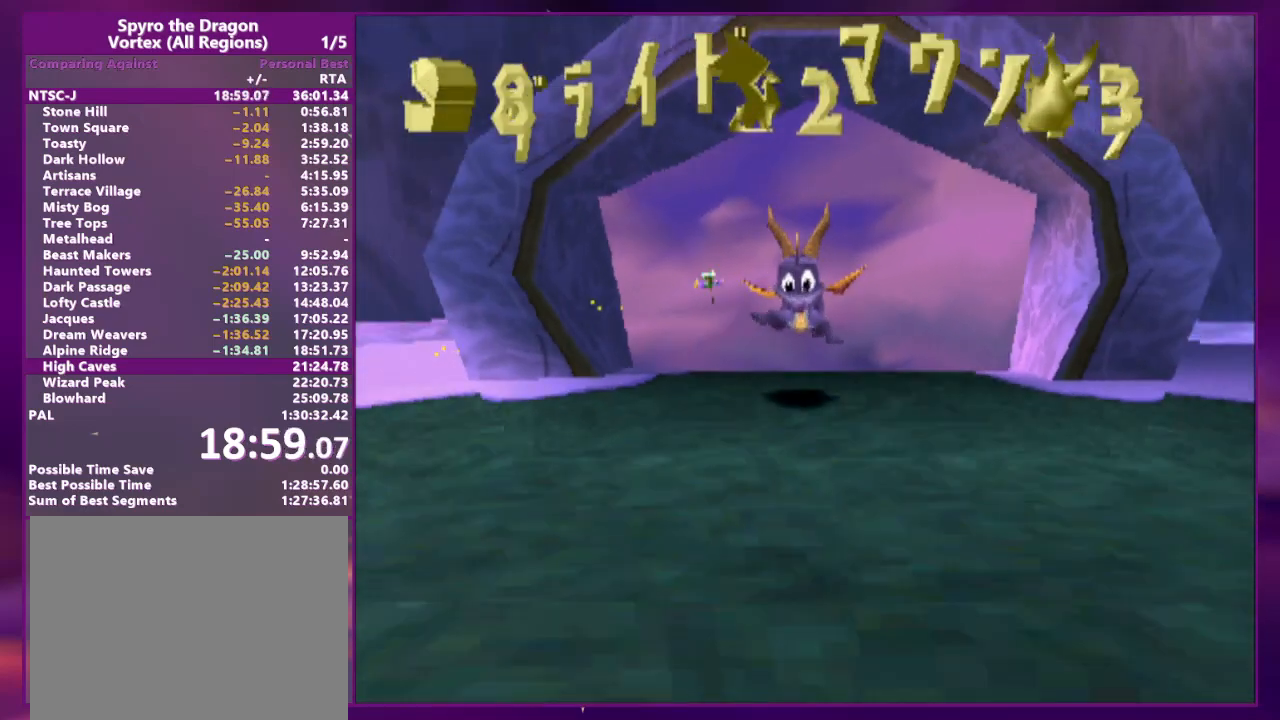
{"dt_ms": 500, "buttons": [], "events": []}
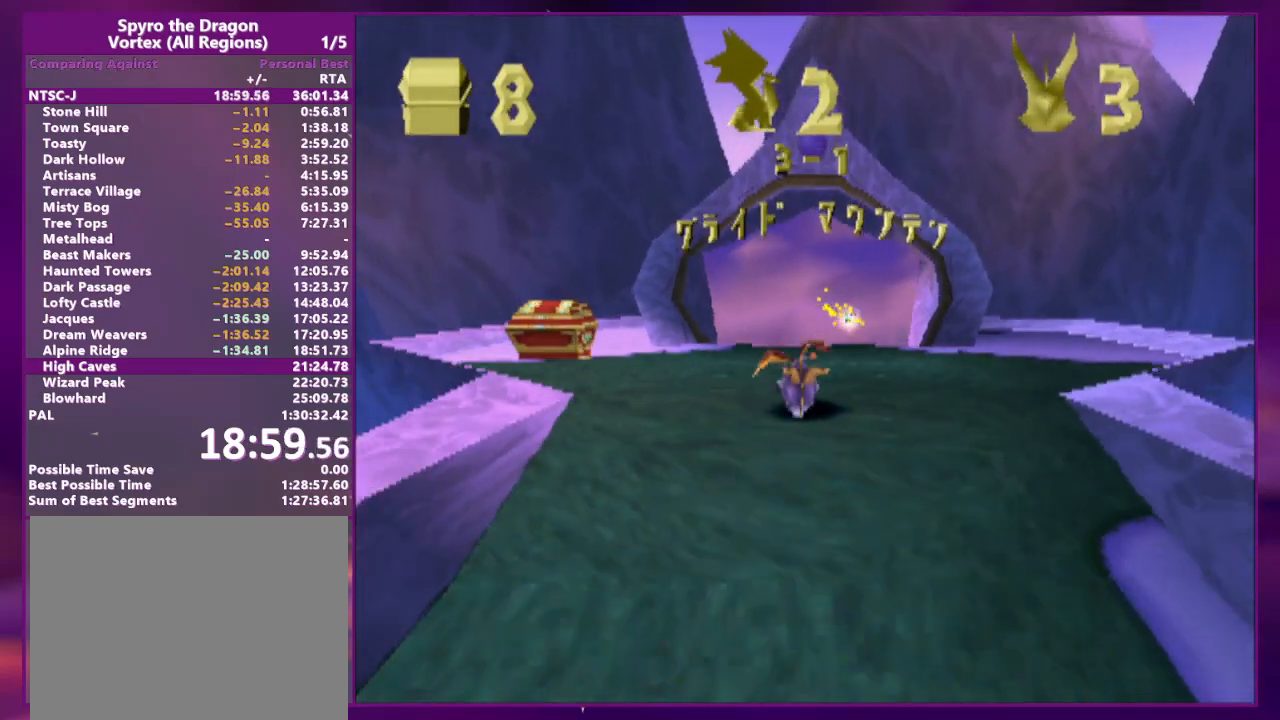
{"dt_ms": 500, "buttons": ["DPAD_DOWN", "DPAD_RIGHT"], "events": [[33, "DPAD_DOWN", "down"], [33, "DPAD_RIGHT", "down"], [233, "DPAD_RIGHT", "up"], [500, "DPAD_RIGHT", "down"]]}
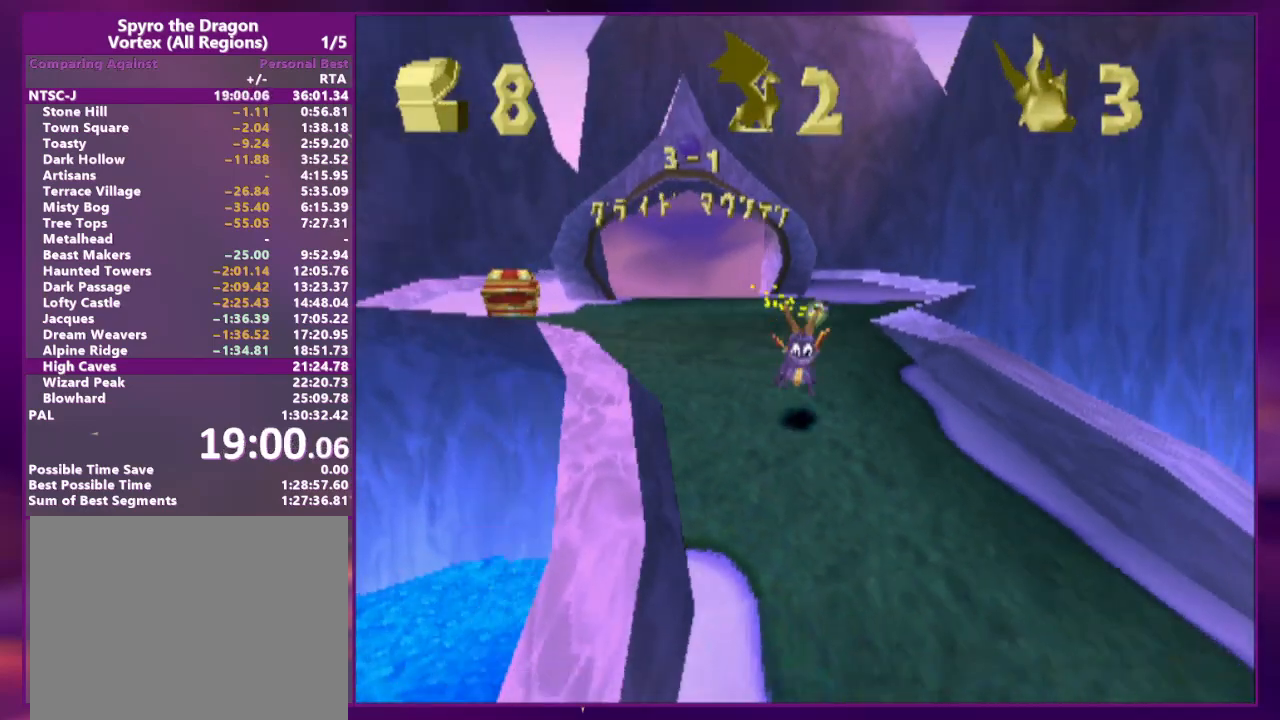
{"dt_ms": 500, "buttons": ["DPAD_RIGHT"], "events": [[467, "DPAD_DOWN", "up"]]}
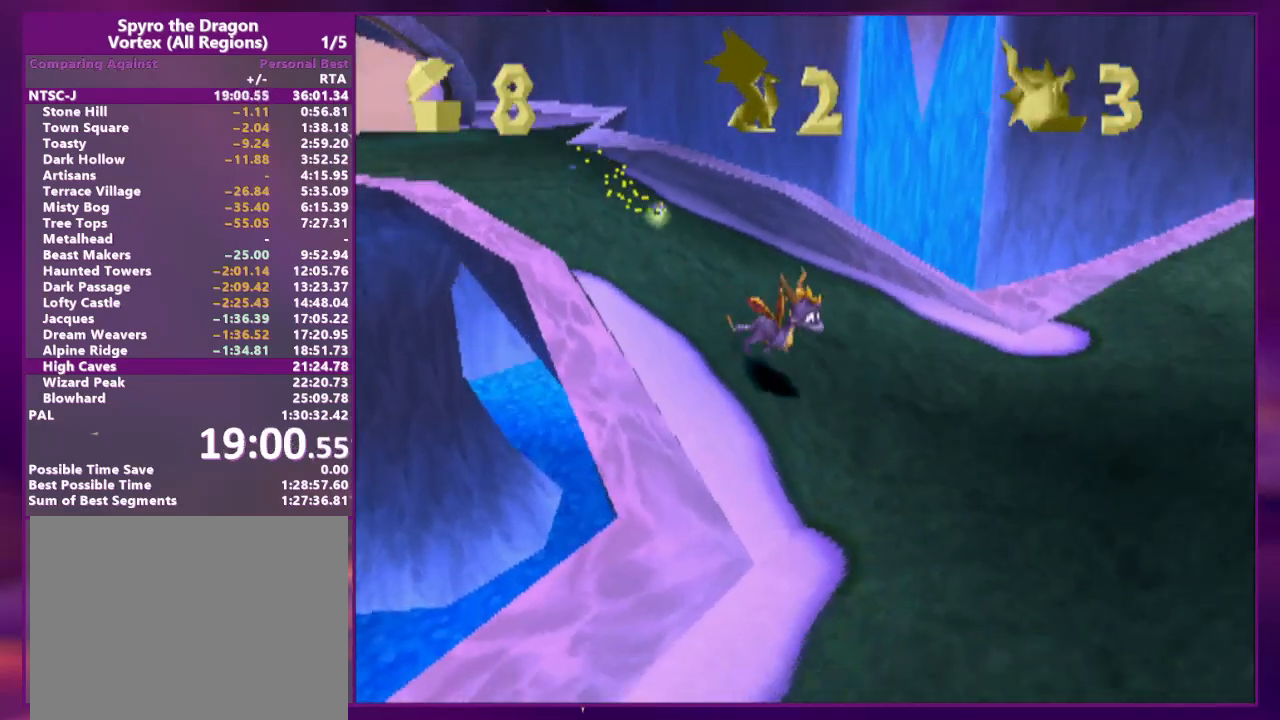
{"dt_ms": 500, "buttons": ["DPAD_UP", "DPAD_RIGHT"], "events": [[133, "DPAD_UP", "down"]]}
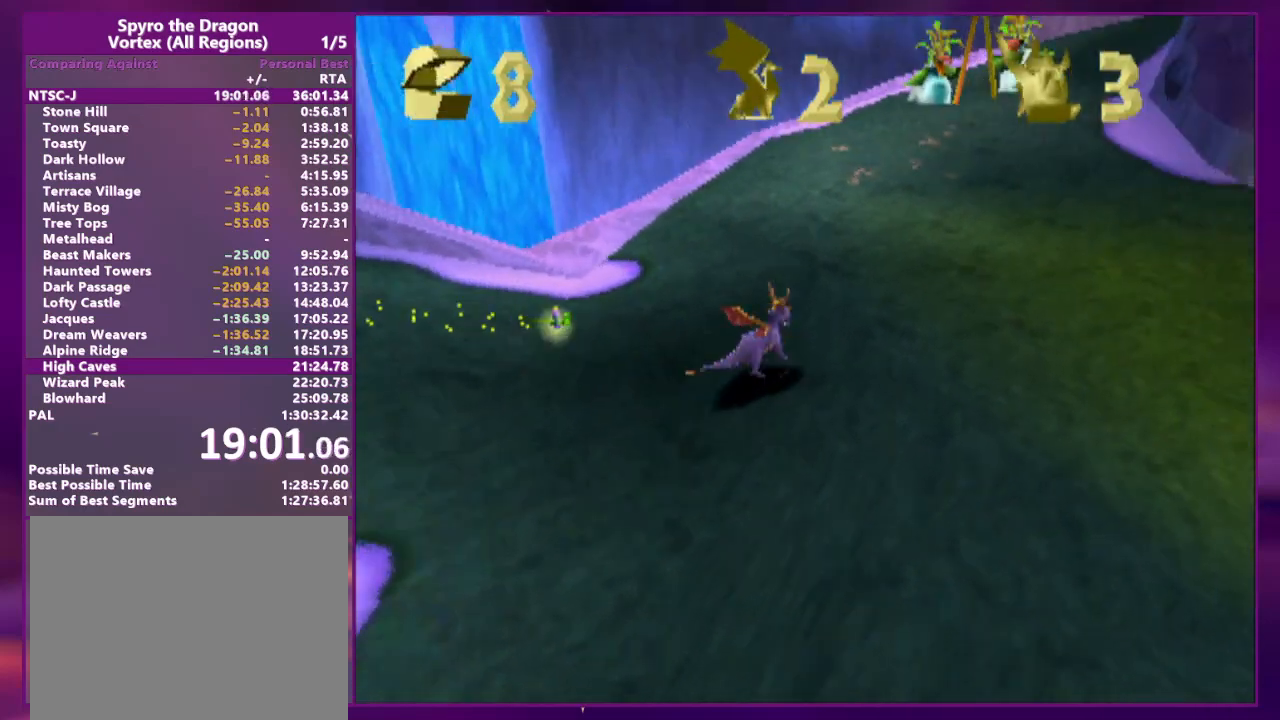
{"dt_ms": 500, "buttons": ["DPAD_UP"], "events": [[333, "DPAD_RIGHT", "up"]]}
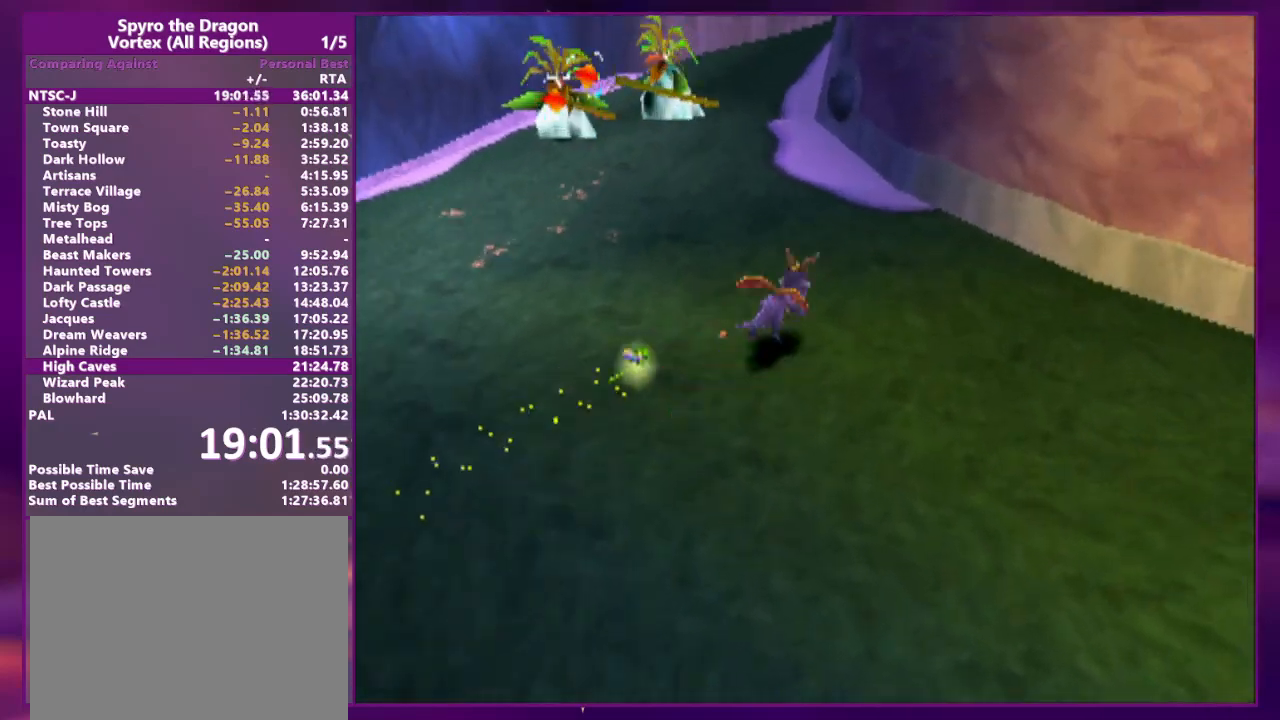
{"dt_ms": 500, "buttons": ["DPAD_UP"]}
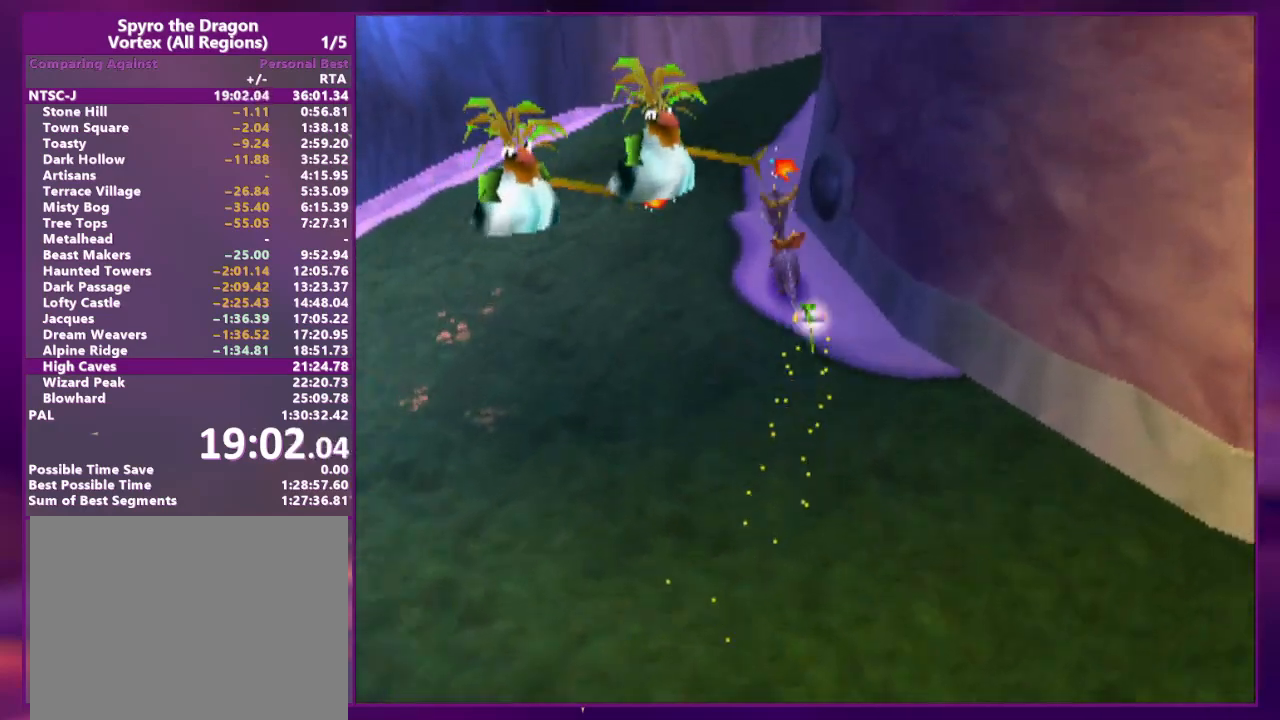
{"dt_ms": 500, "buttons": ["DPAD_UP"], "events": []}
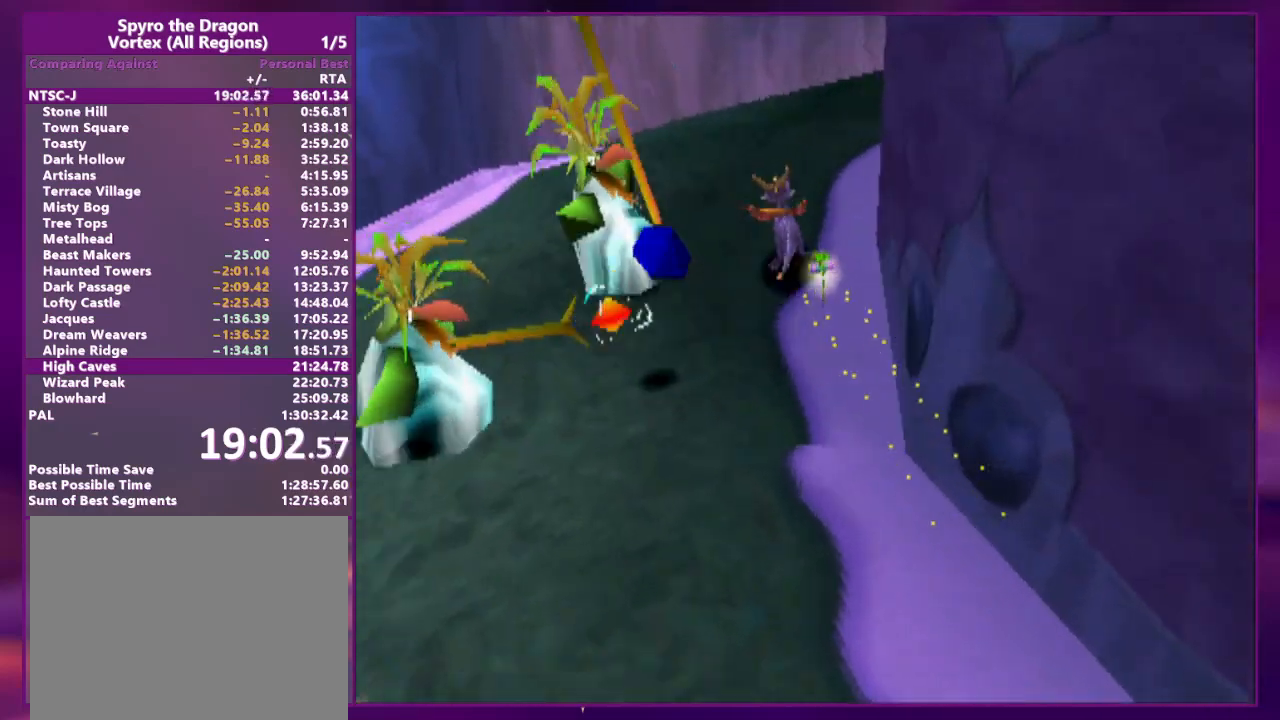
{"dt_ms": 500, "buttons": ["DPAD_UP", "DPAD_RIGHT"]}
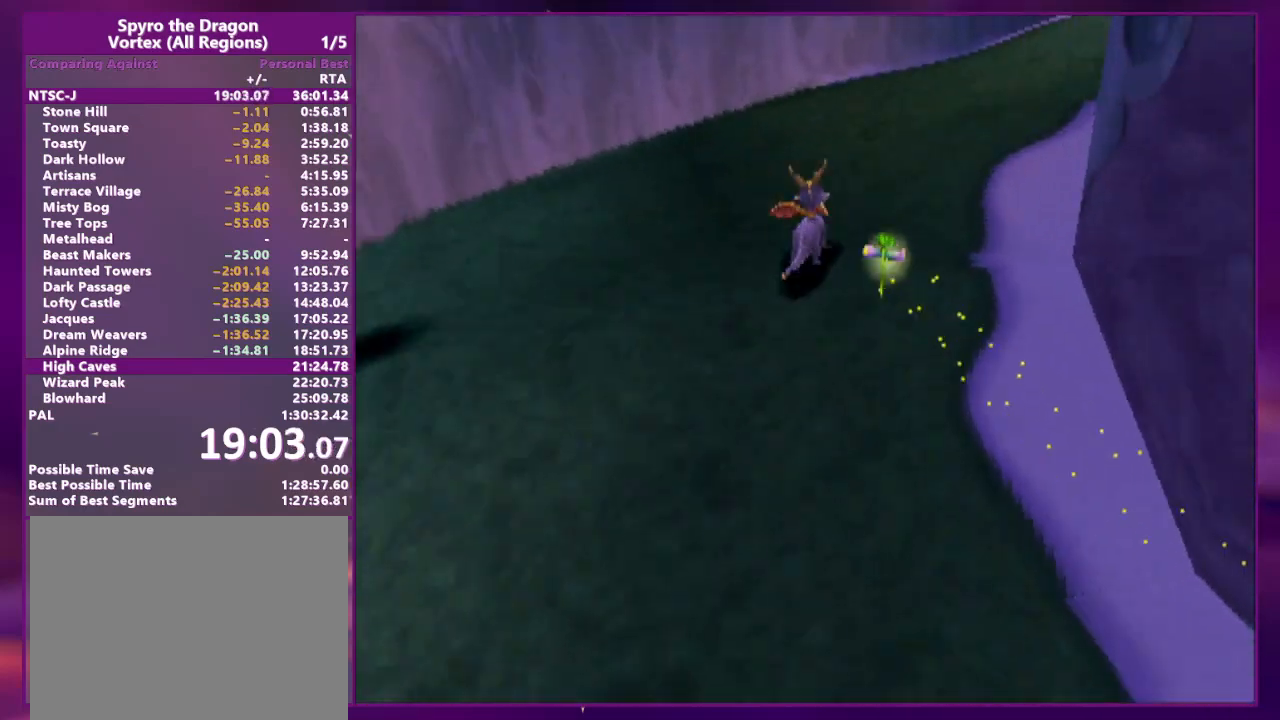
{"dt_ms": 500, "buttons": ["DPAD_UP", "DPAD_RIGHT"]}
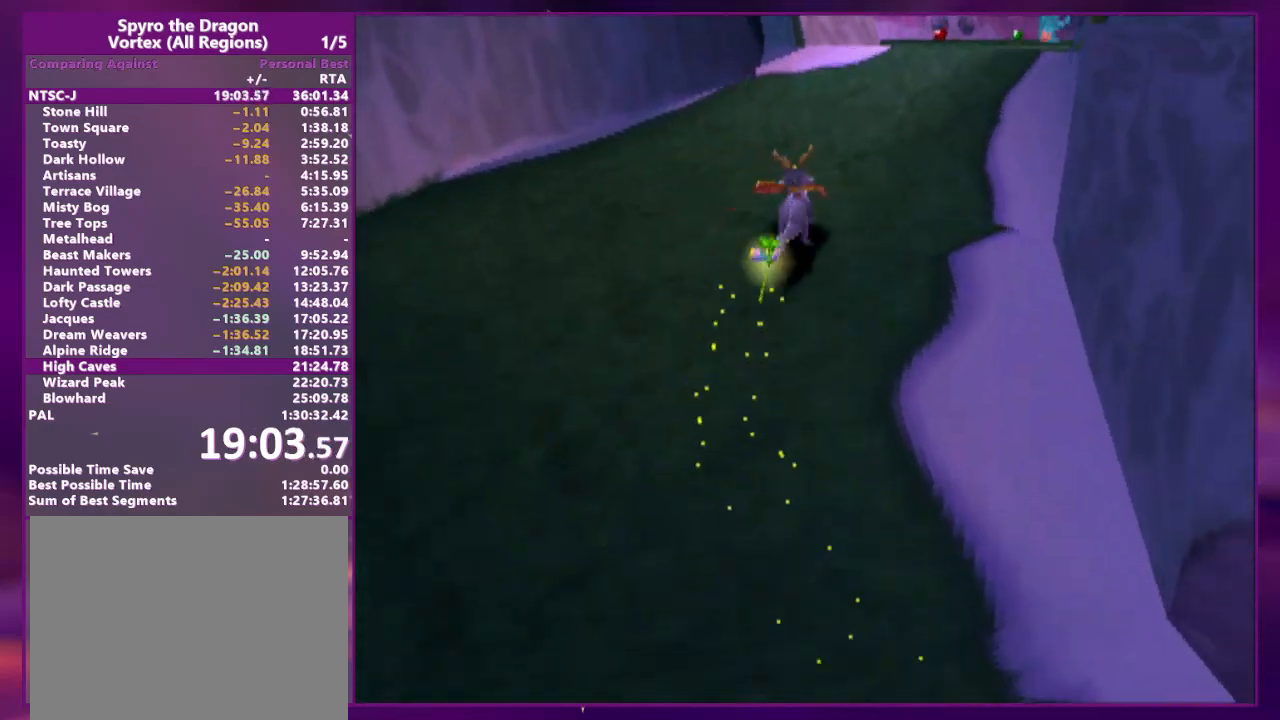
{"dt_ms": 1000, "buttons": ["DPAD_UP"]}
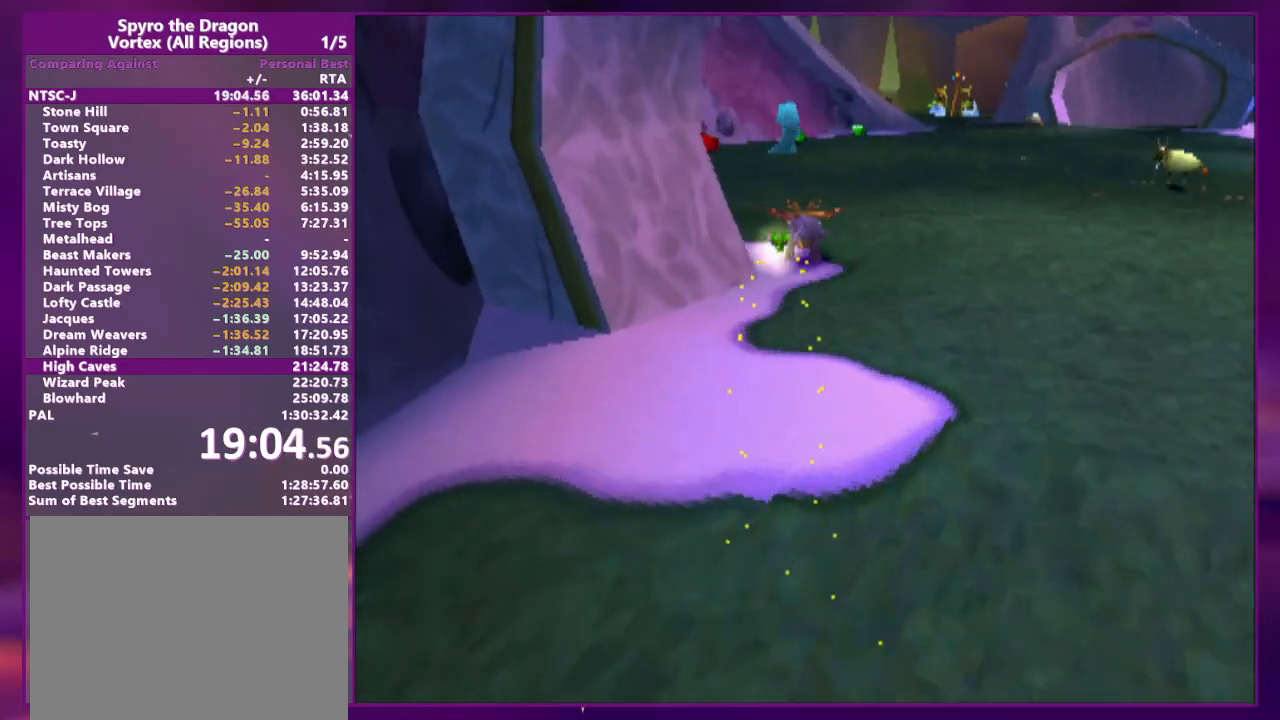
{"dt_ms": 500, "buttons": ["DPAD_UP"], "events": []}
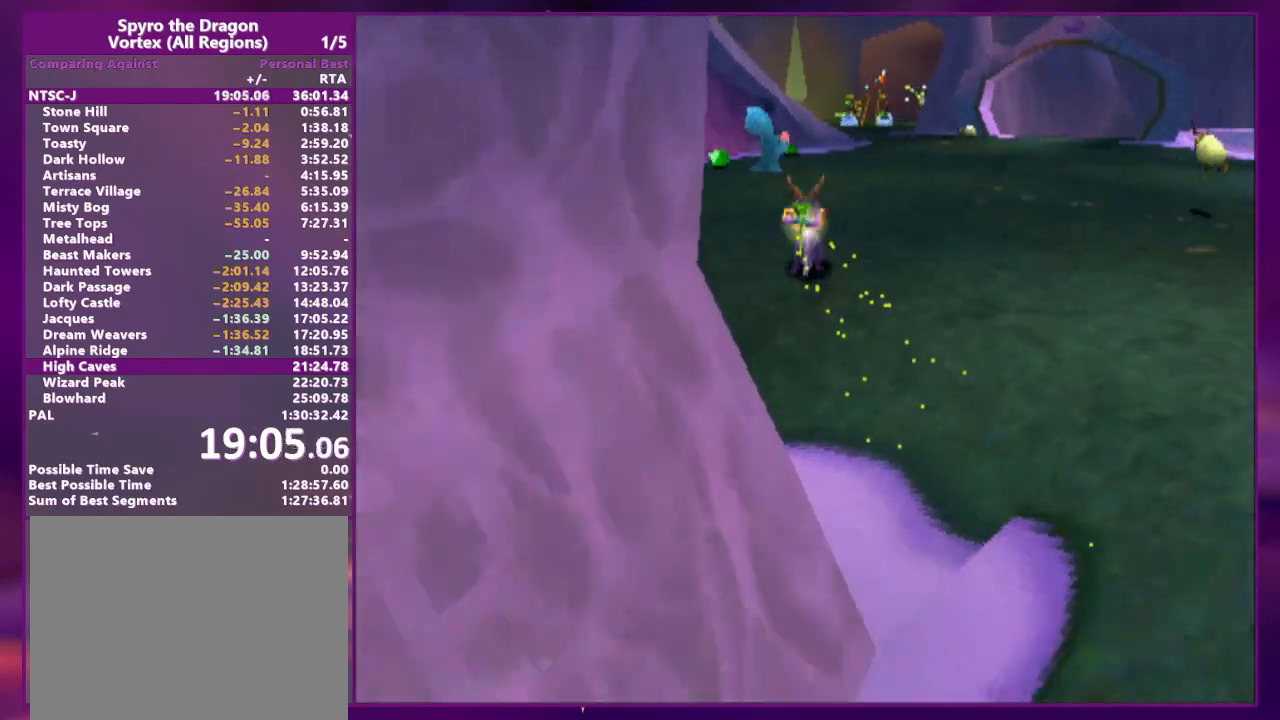
{"dt_ms": 1000, "buttons": []}
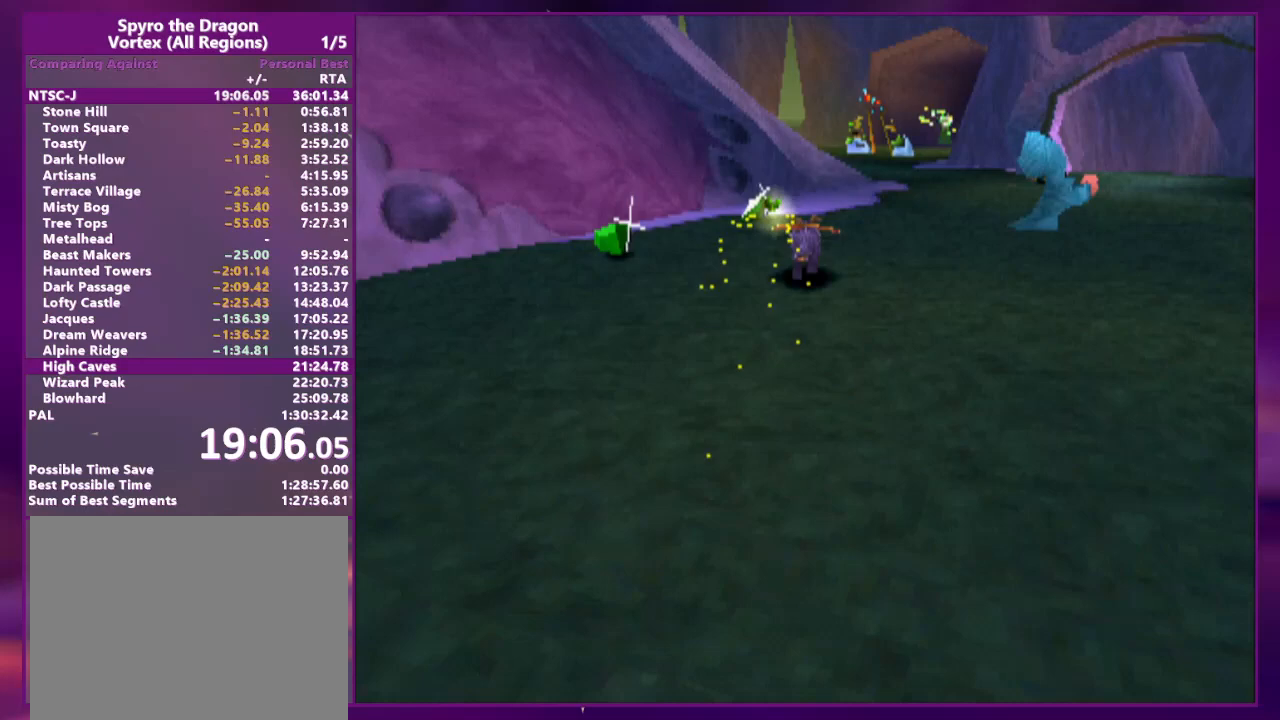
{"dt_ms": 1000, "buttons": ["DPAD_DOWN", "DPAD_LEFT"]}
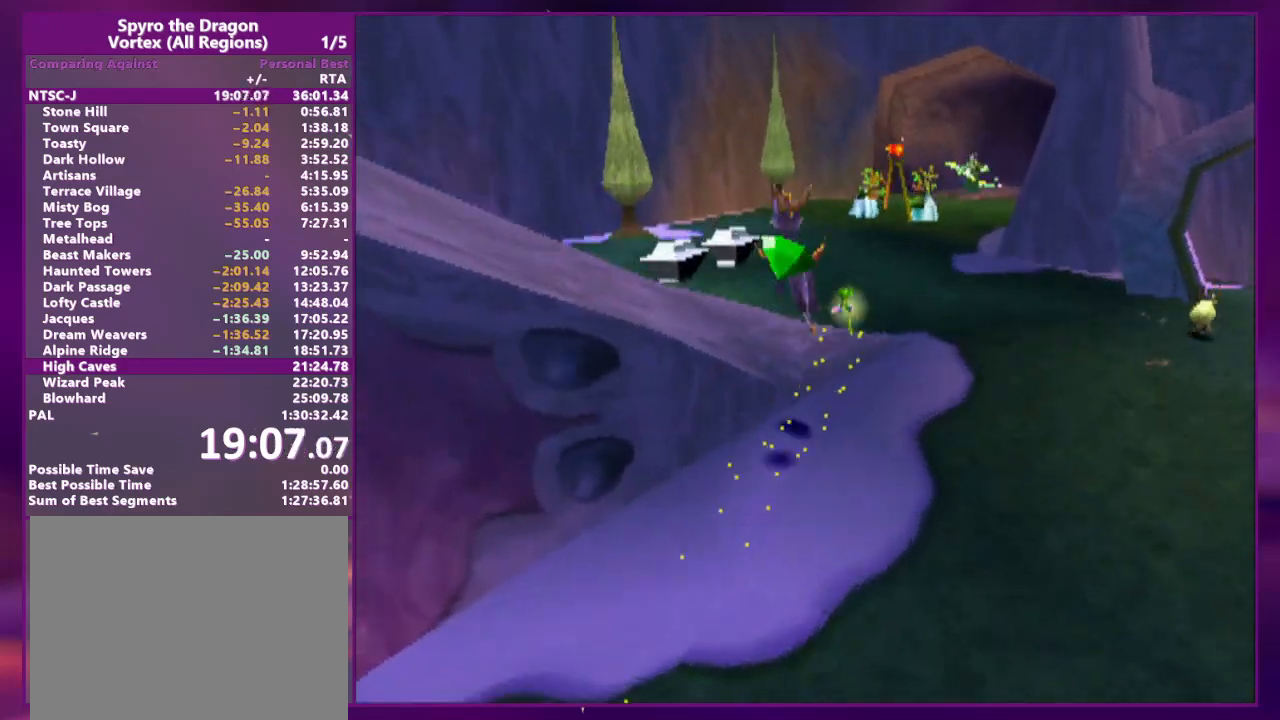
{"dt_ms": 500, "buttons": ["R2", "DPAD_DOWN", "DPAD_LEFT"], "events": [[67, "R2", "down"]]}
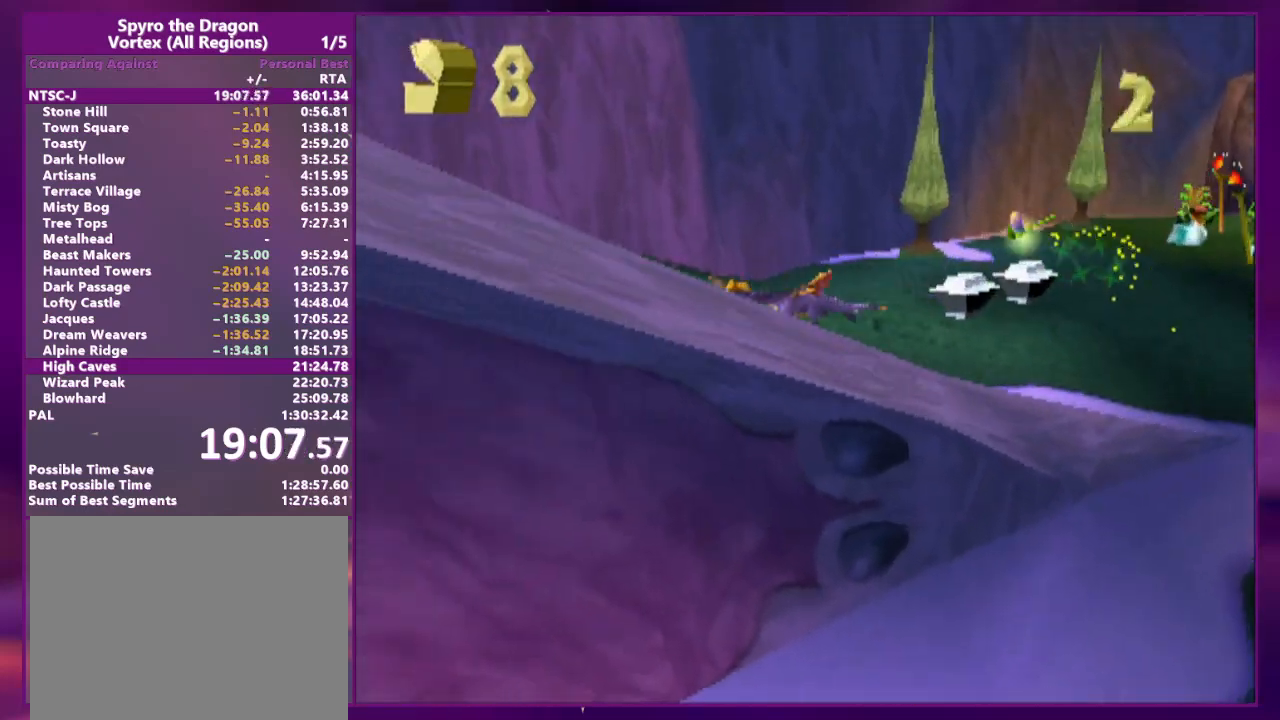
{"dt_ms": 500, "buttons": ["R2", "DPAD_UP", "DPAD_LEFT"]}
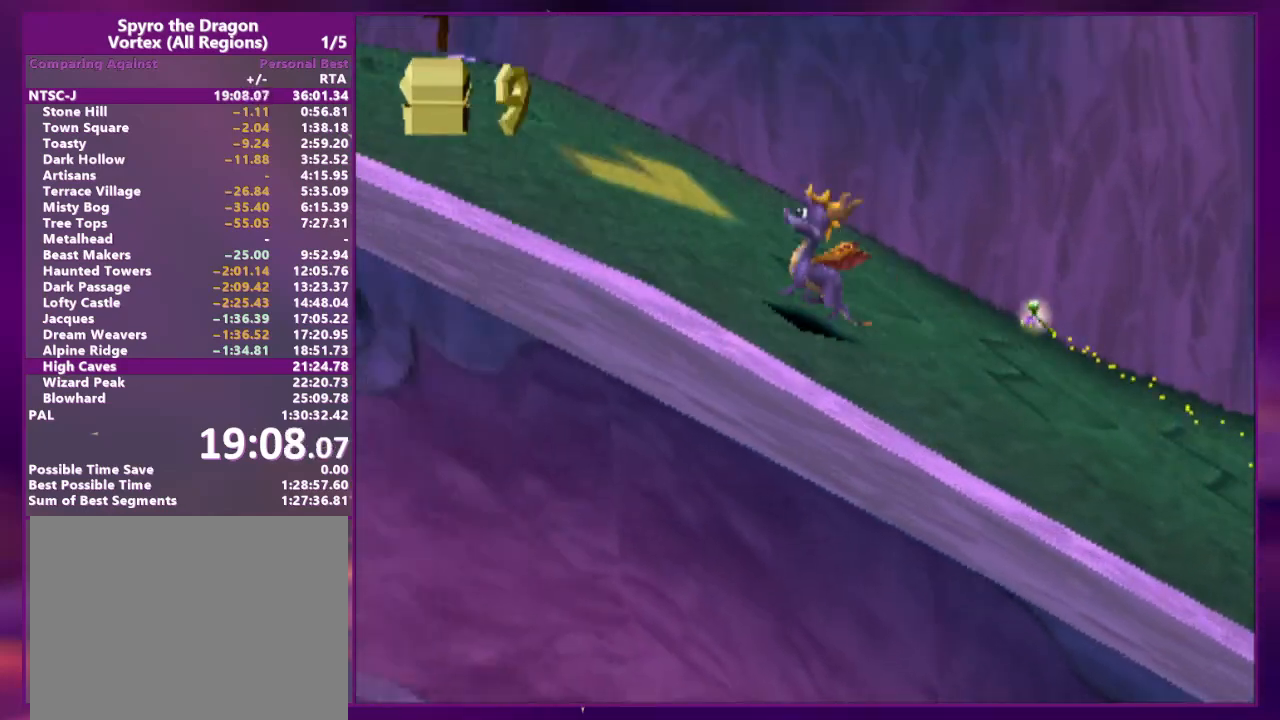
{"dt_ms": 500, "buttons": ["R2", "DPAD_UP", "DPAD_LEFT"], "events": [[367, "DPAD_LEFT", "up"], [500, "DPAD_LEFT", "down"]]}
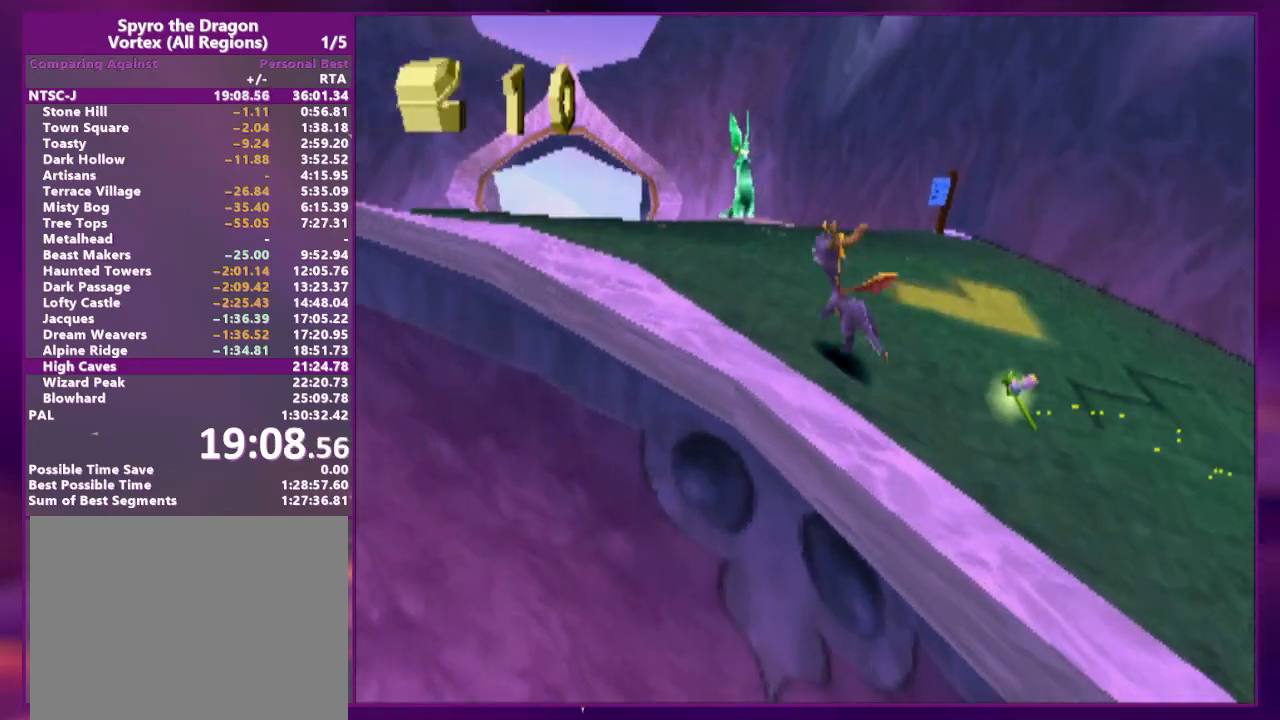
{"dt_ms": 500, "buttons": ["DPAD_UP"], "events": [[33, "R2", "up"], [100, "DPAD_UP", "up"], [167, "DPAD_DOWN", "down"], [200, "DPAD_DOWN", "up"], [233, "DPAD_UP", "down"], [233, "R2", "down"], [300, "DPAD_LEFT", "up"], [500, "R2", "up"]]}
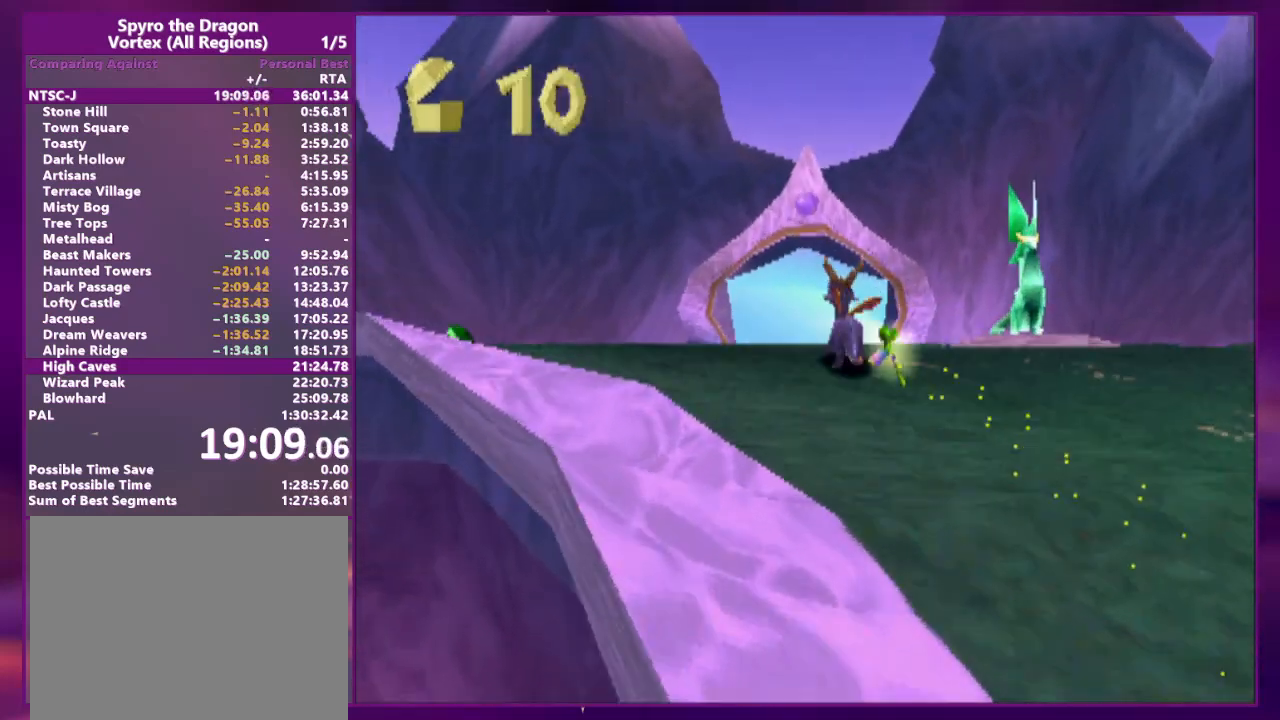
{"dt_ms": 500, "buttons": ["DPAD_UP"], "events": [[333, "DPAD_UP", "up"], [433, "DPAD_UP", "down"]]}
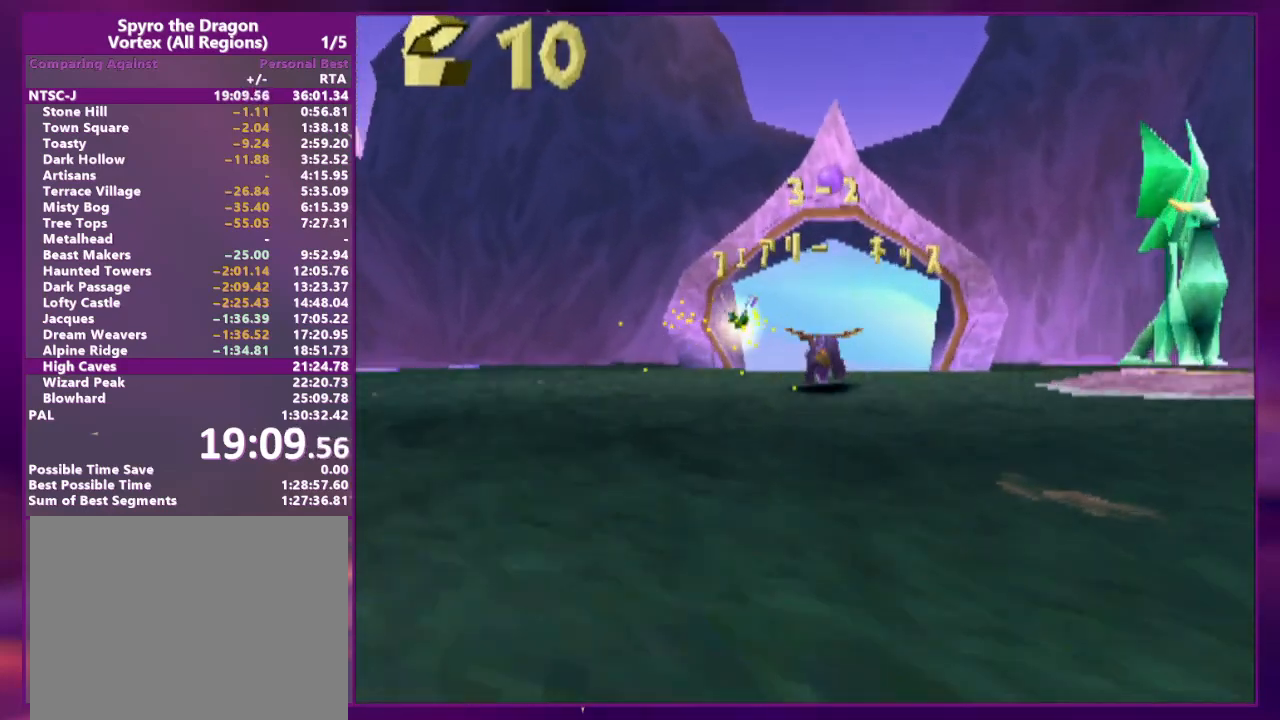
{"dt_ms": 500, "buttons": ["DPAD_UP"], "events": []}
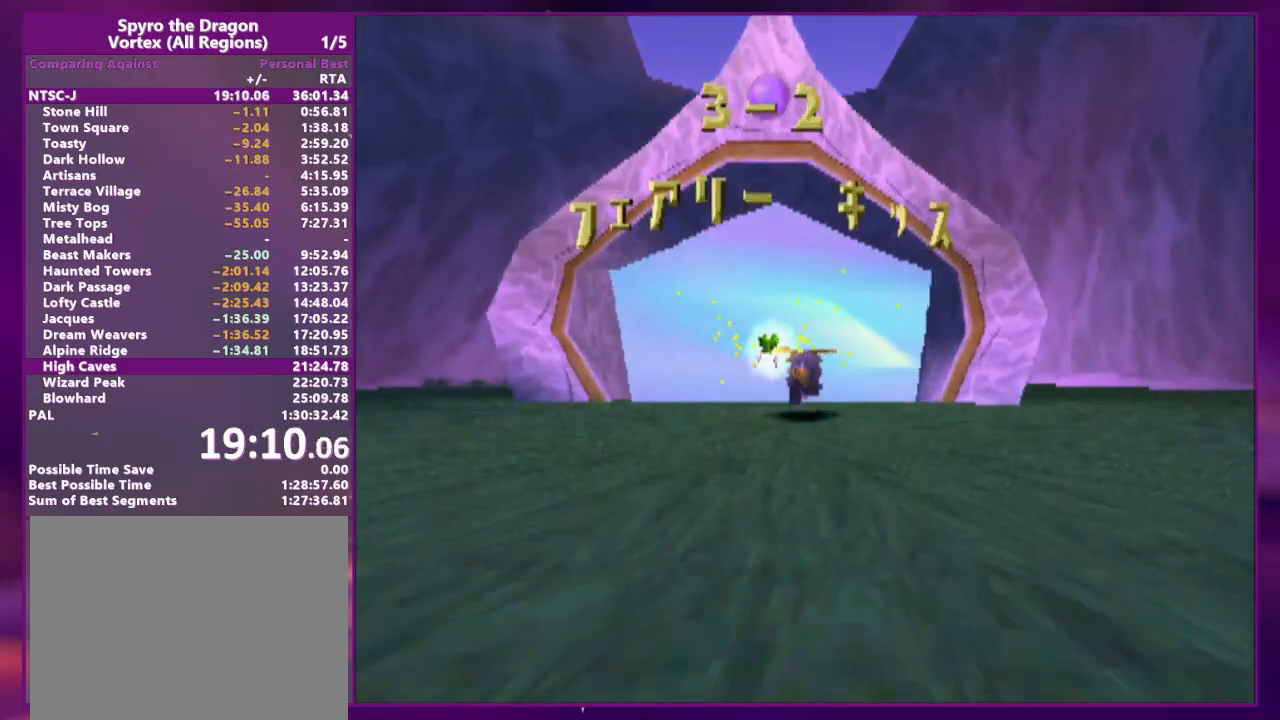
{"dt_ms": 500, "buttons": ["DPAD_UP"], "events": []}
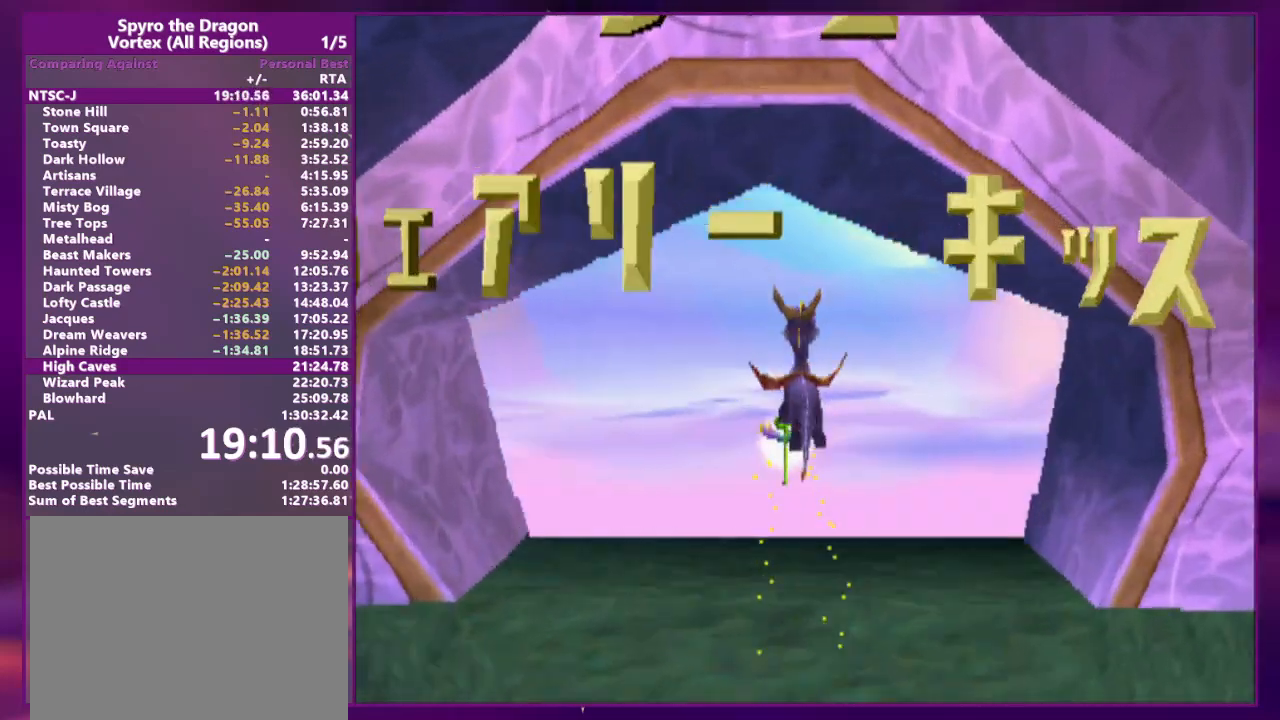
{"dt_ms": 500, "buttons": [], "events": [[67, "DPAD_UP", "up"]]}
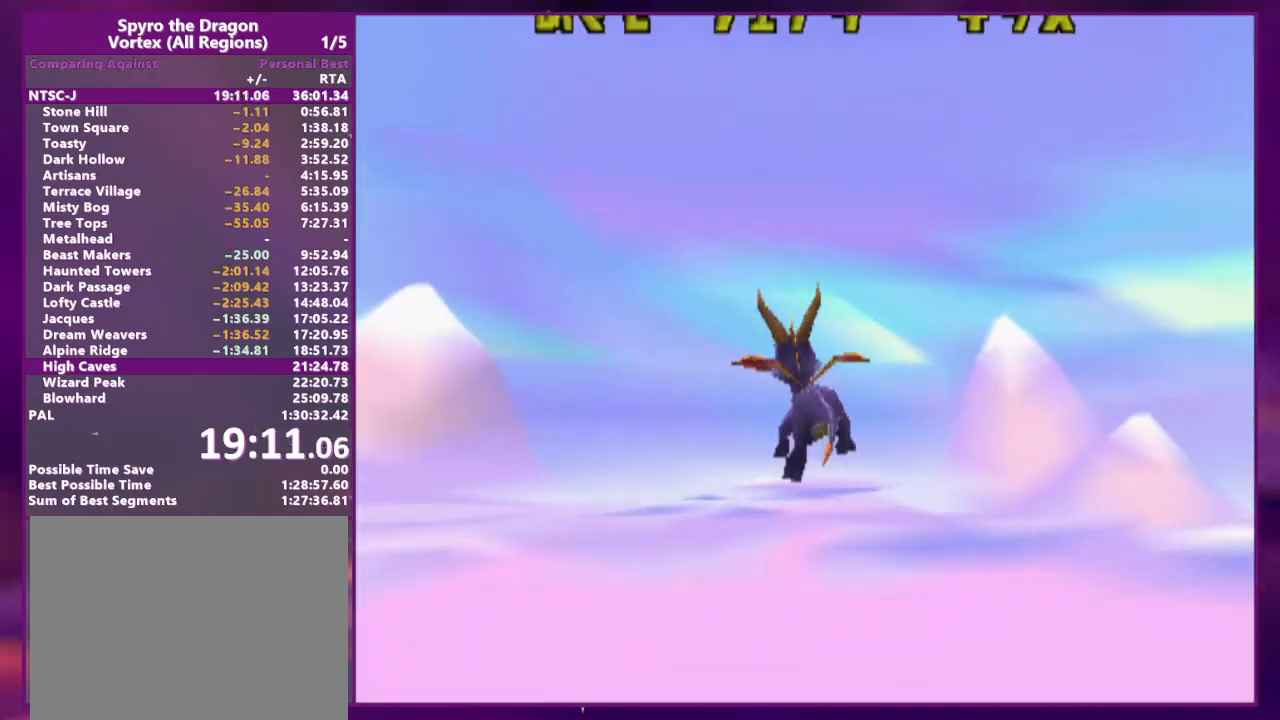
{"dt_ms": 500, "buttons": ["R1"], "events": [[267, "R1", "down"], [333, "L1", "down"], [367, "R1", "up"], [467, "L1", "up"], [467, "R1", "down"]]}
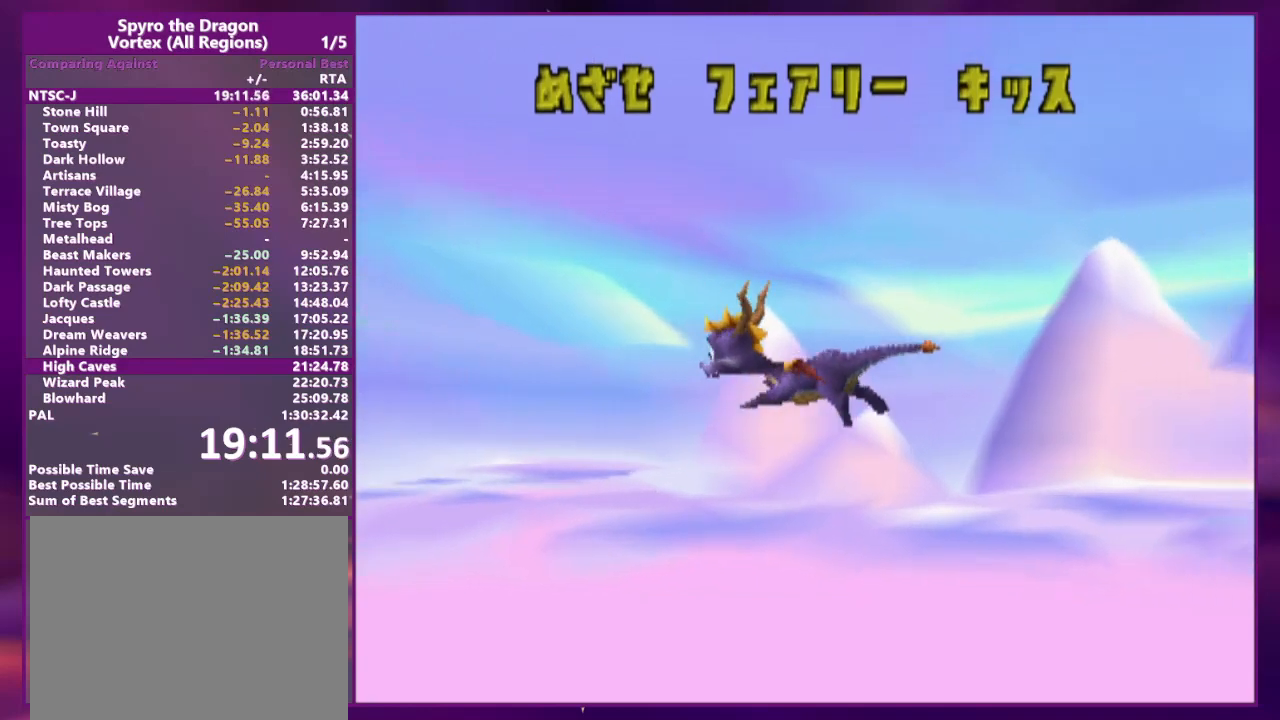
{"dt_ms": 500, "buttons": ["L1", "R1"], "events": [[67, "L1", "down"], [100, "R1", "up"], [167, "L1", "up"], [200, "R1", "down"], [300, "L1", "down"], [333, "R1", "up"], [367, "L1", "up"], [433, "R1", "down"], [467, "L1", "down"]]}
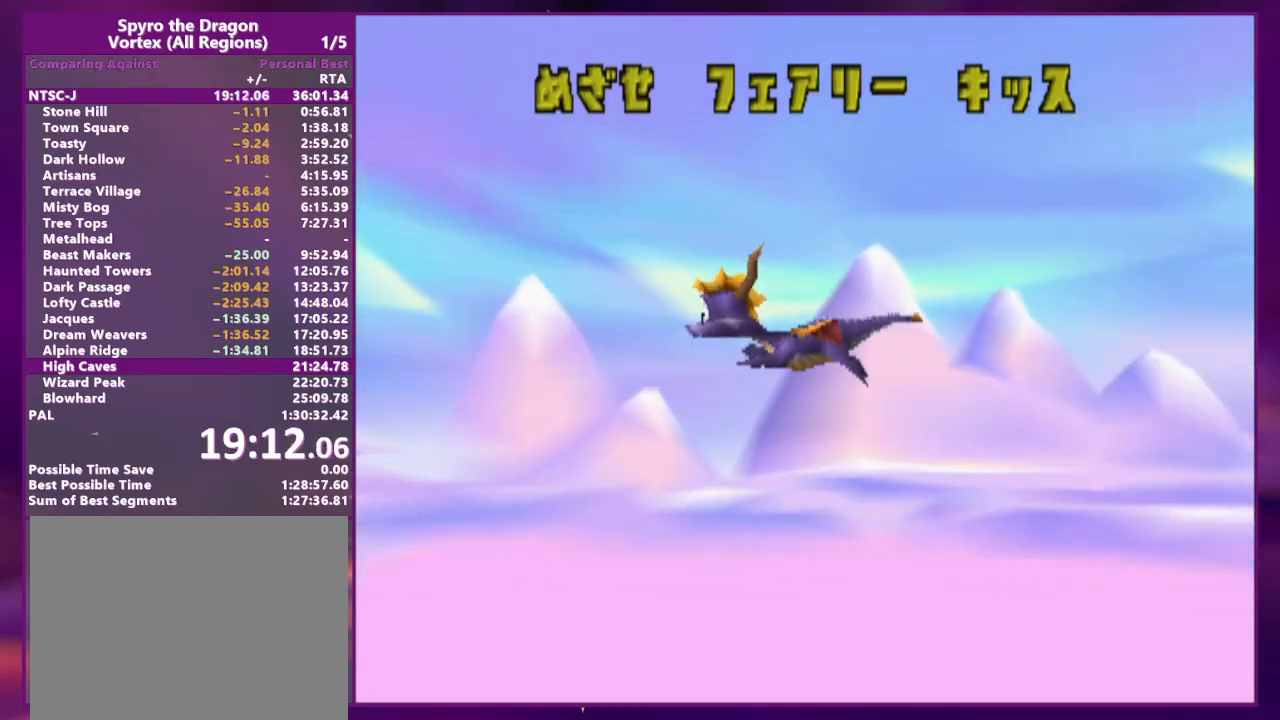
{"dt_ms": 500, "buttons": [], "events": [[100, "L1", "up"], [100, "R1", "up"]]}
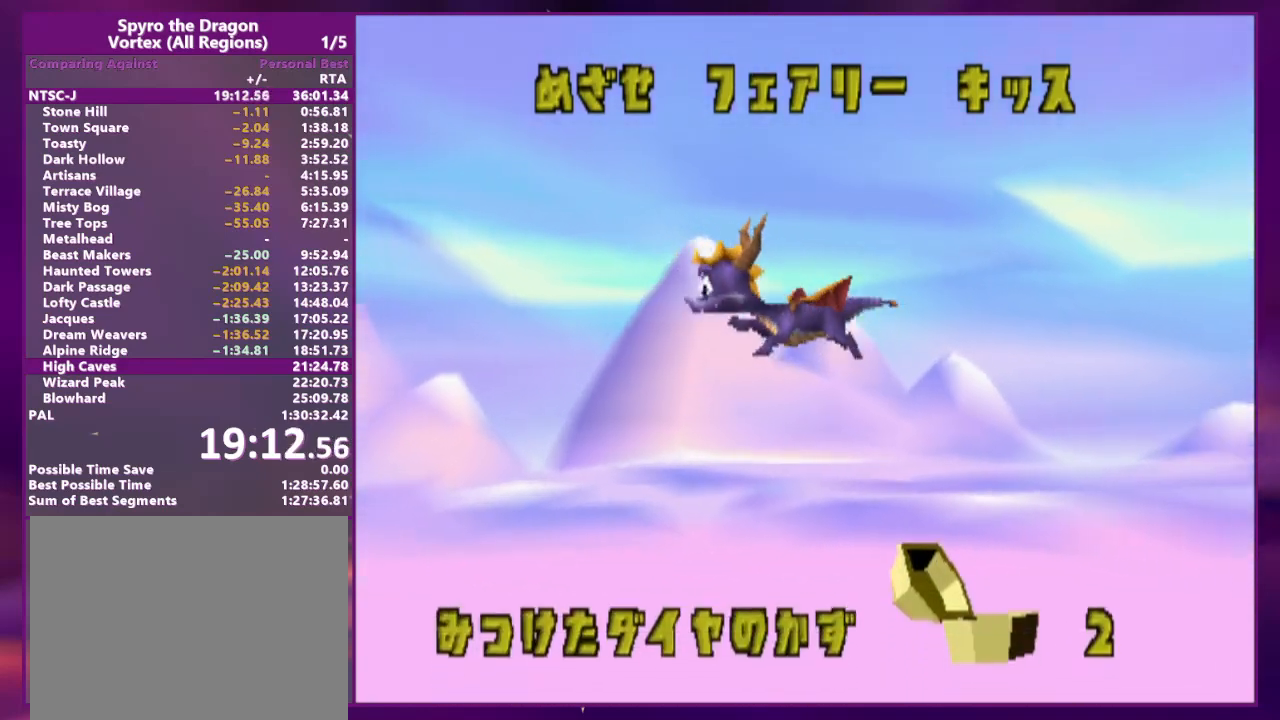
{"dt_ms": 500, "buttons": [], "events": []}
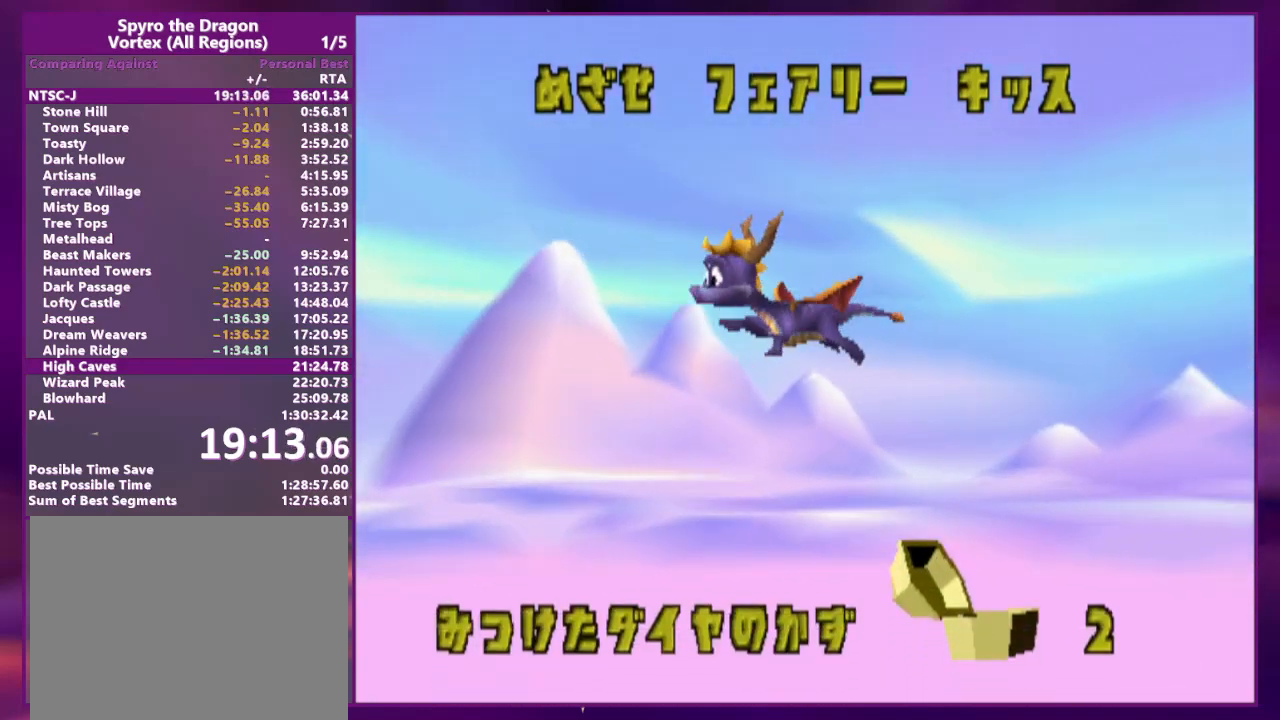
{"dt_ms": 500, "buttons": [], "events": []}